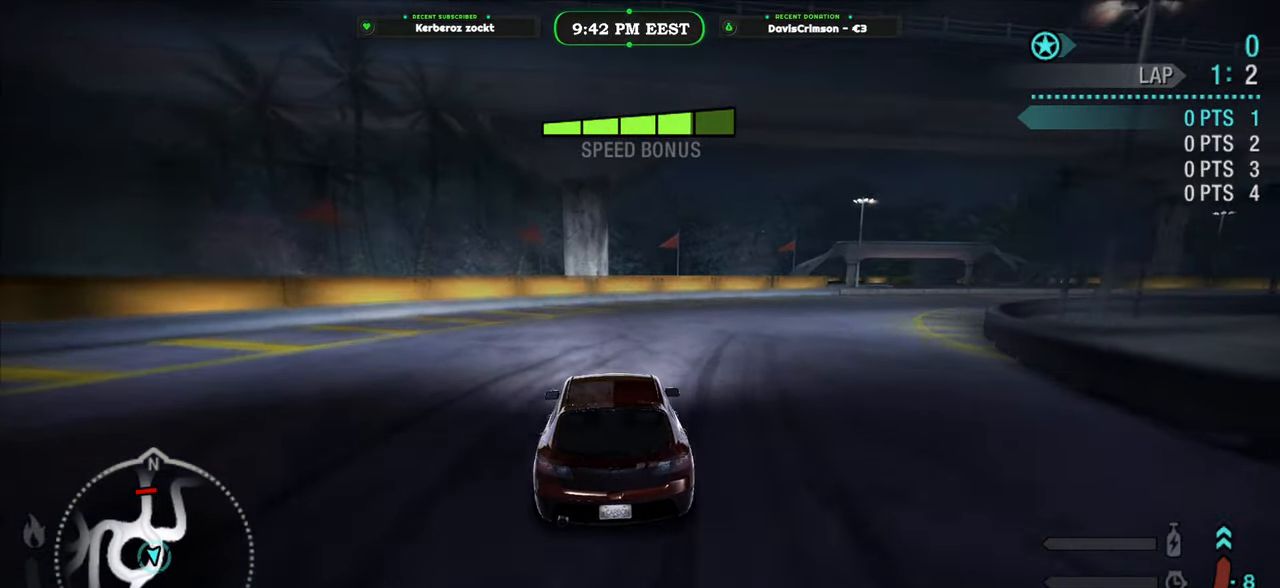
Gameplay with a controller (Xbox layout); each line is a JSON object with the inputs held at the frame after it. "events" lists button and stick changes between this image and that frame as [ms after this image, input, new state], when the widget could be followed in between. This document gives stick clicks only as held states, not as events.
{"buttons": ["R2"], "left_stick": "right", "right_stick": "center"}
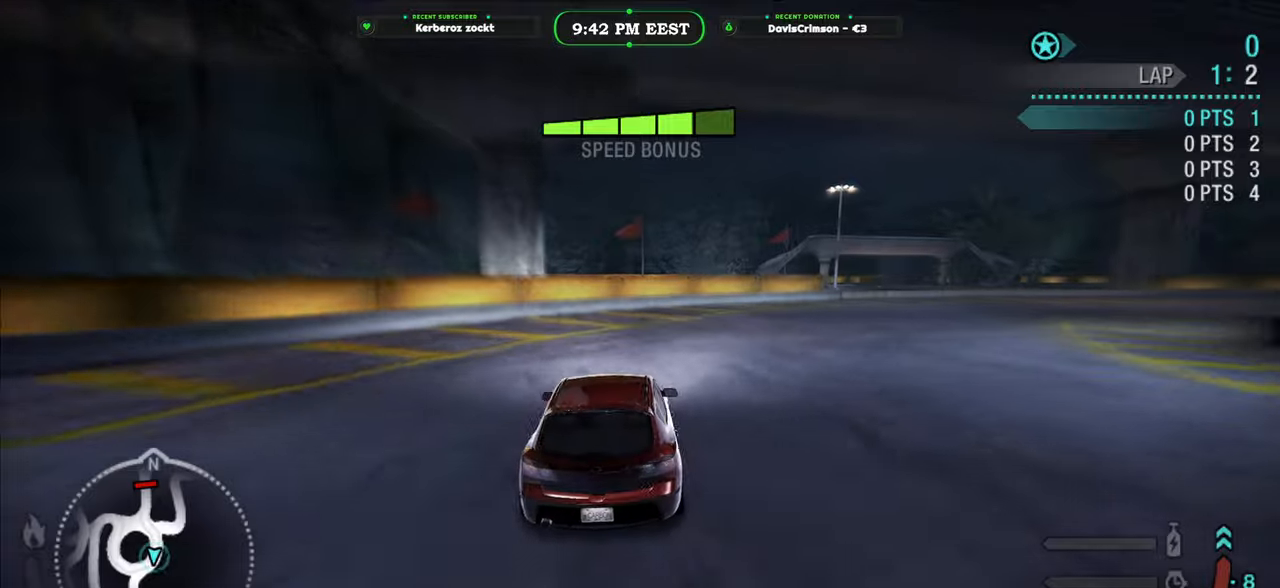
{"buttons": ["R2"], "left_stick": "right", "right_stick": "center"}
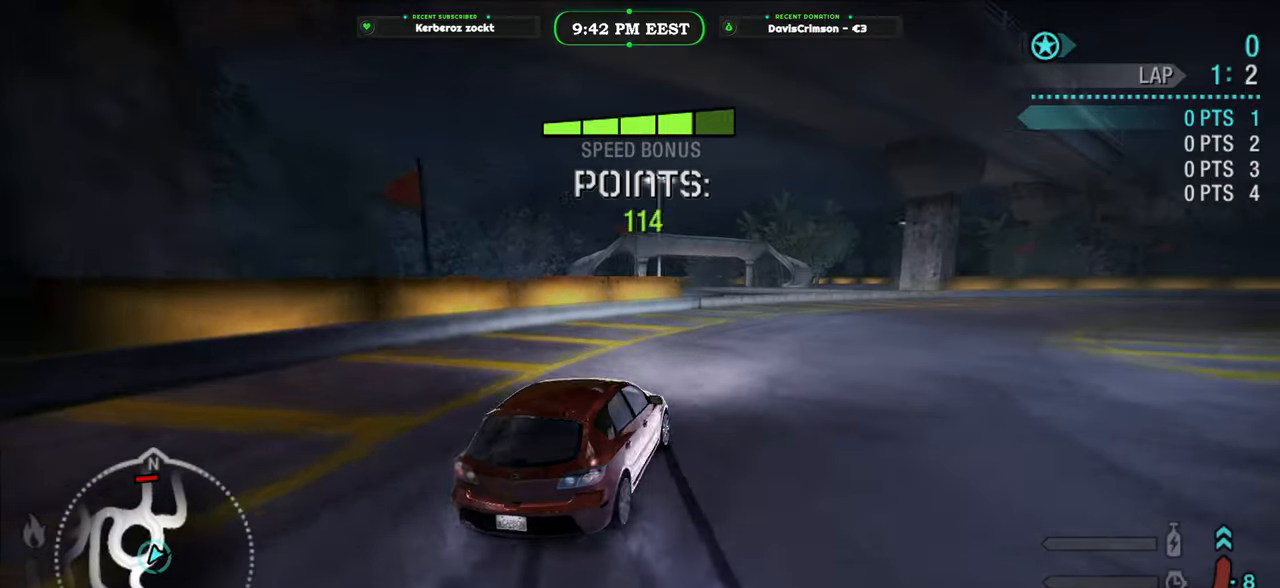
{"buttons": ["R2"], "left_stick": "right", "right_stick": "center"}
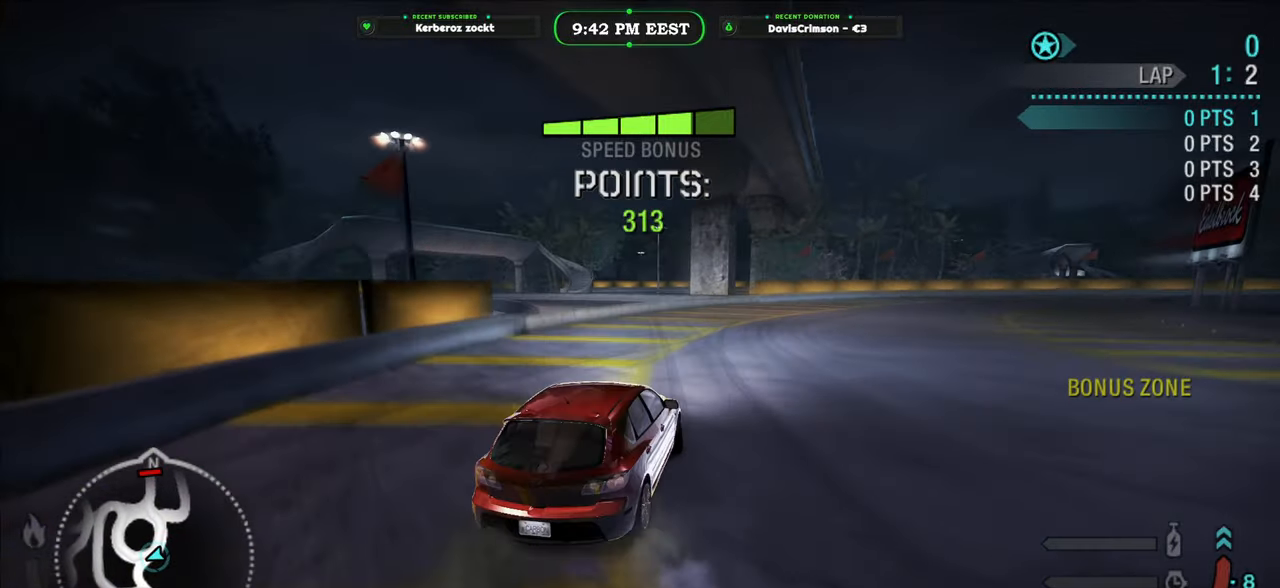
{"buttons": ["R2"], "left_stick": "right", "right_stick": "center", "events": []}
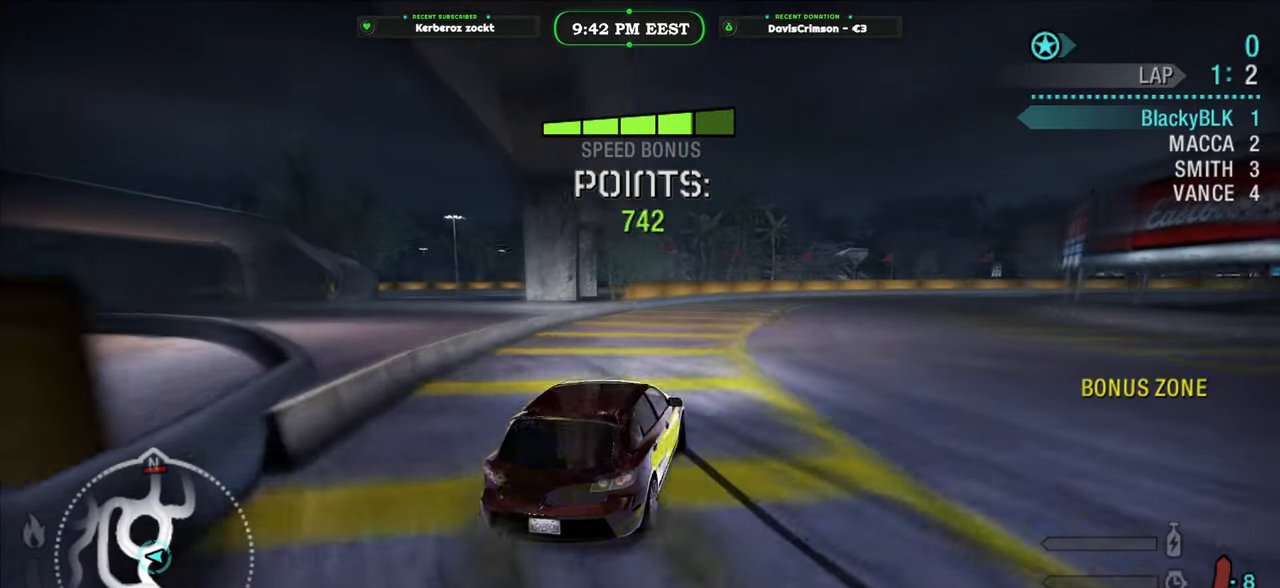
{"buttons": ["R2"], "left_stick": "center", "right_stick": "center", "events": [[200, "left_stick", "center"]]}
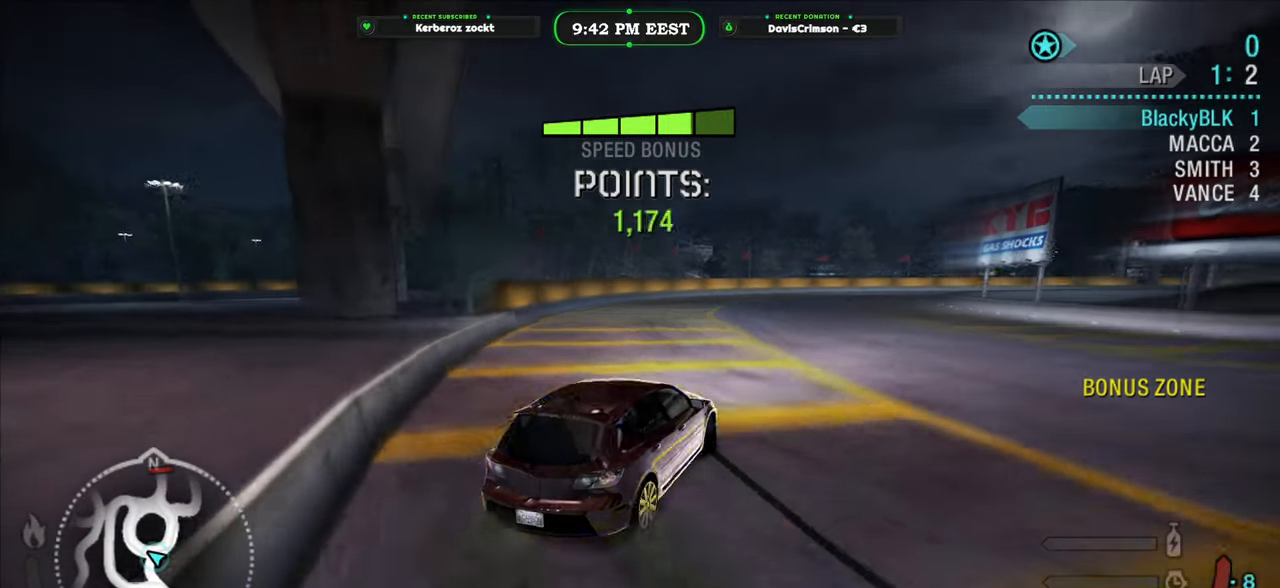
{"buttons": ["R2"], "left_stick": "right", "right_stick": "center", "events": [[217, "left_stick", "left"], [367, "left_stick", "right"]]}
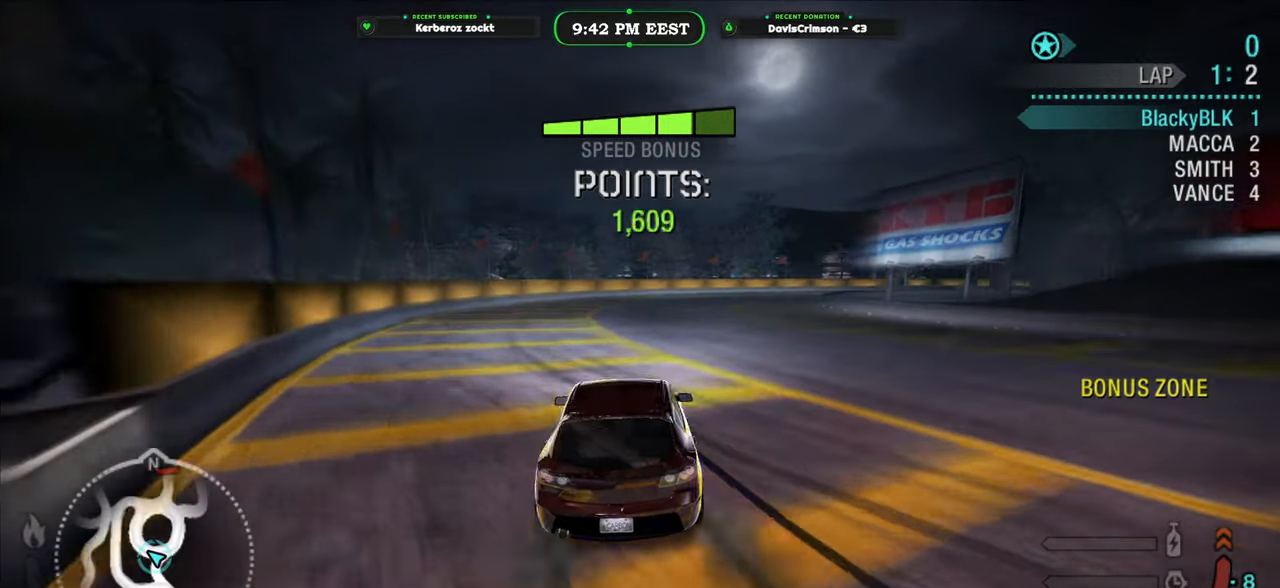
{"buttons": ["R2"], "left_stick": "right", "right_stick": "center", "events": []}
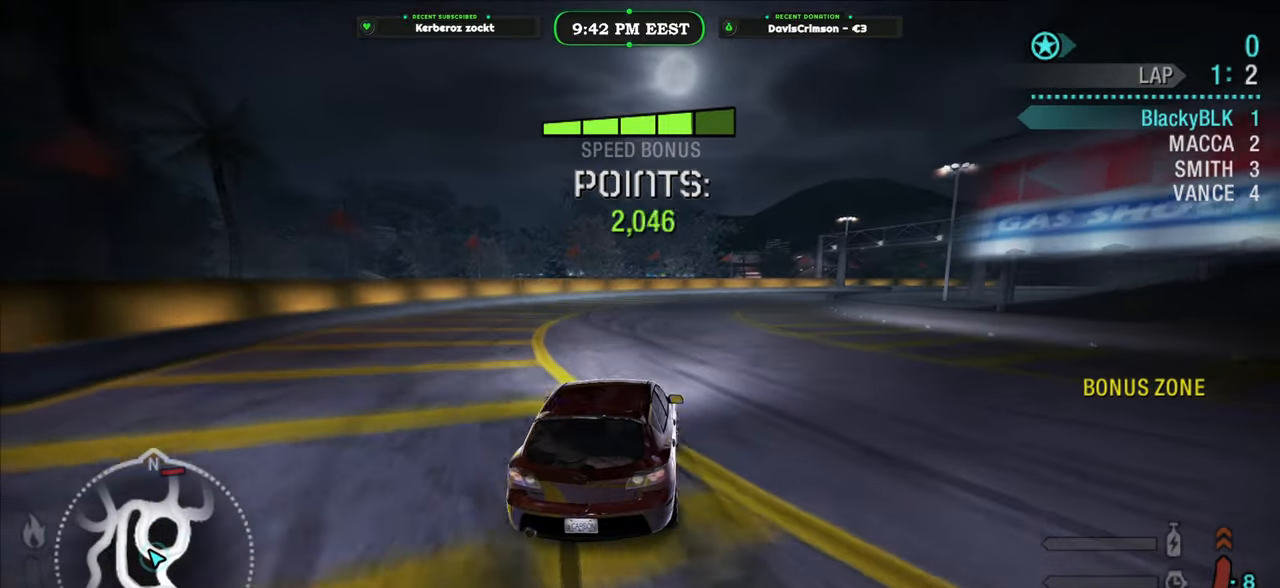
{"buttons": ["R2"], "left_stick": "right", "right_stick": "center", "events": [[200, "left_stick", "up-left"], [483, "left_stick", "right"]]}
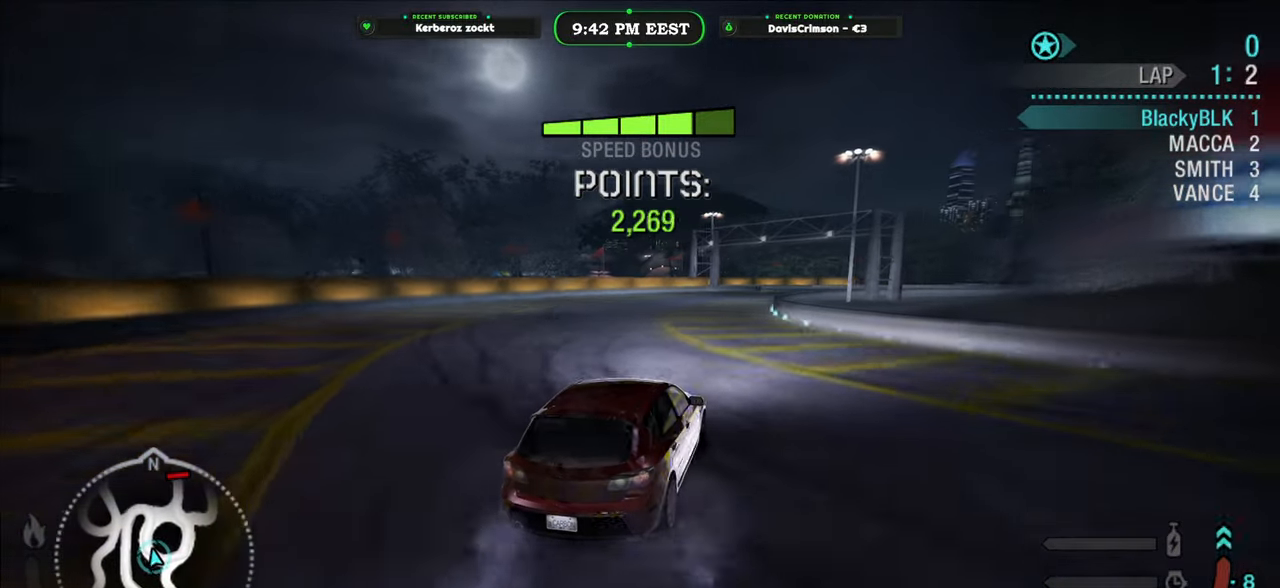
{"buttons": ["R2"], "left_stick": "left", "right_stick": "center", "events": [[267, "left_stick", "left"]]}
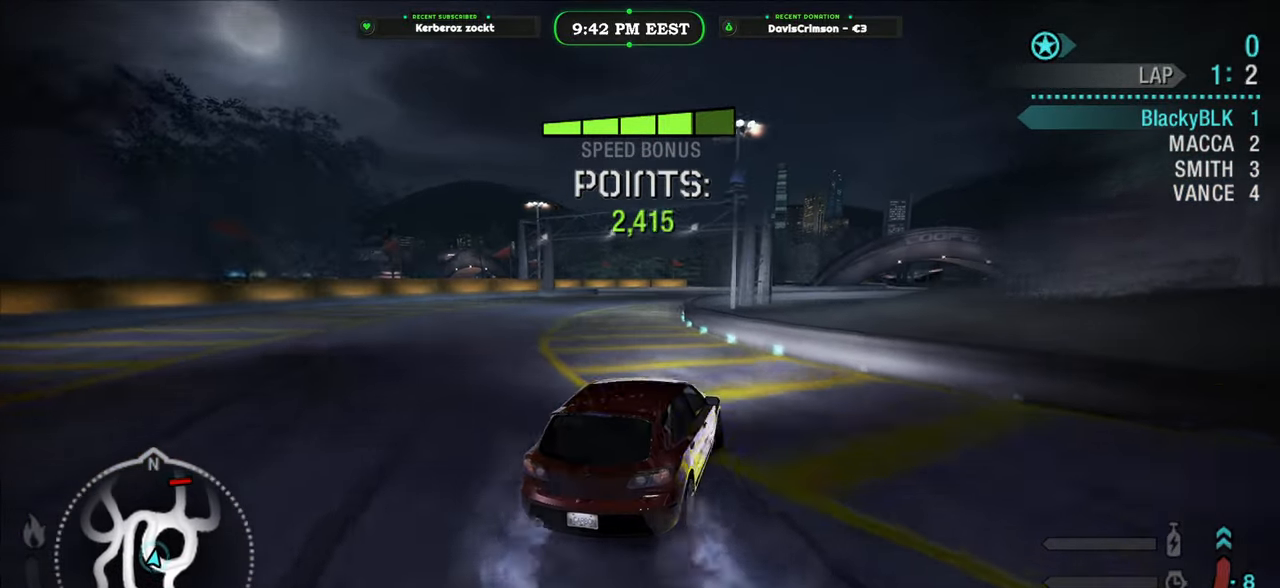
{"buttons": ["R2"], "left_stick": "right", "right_stick": "center", "events": [[417, "left_stick", "right"]]}
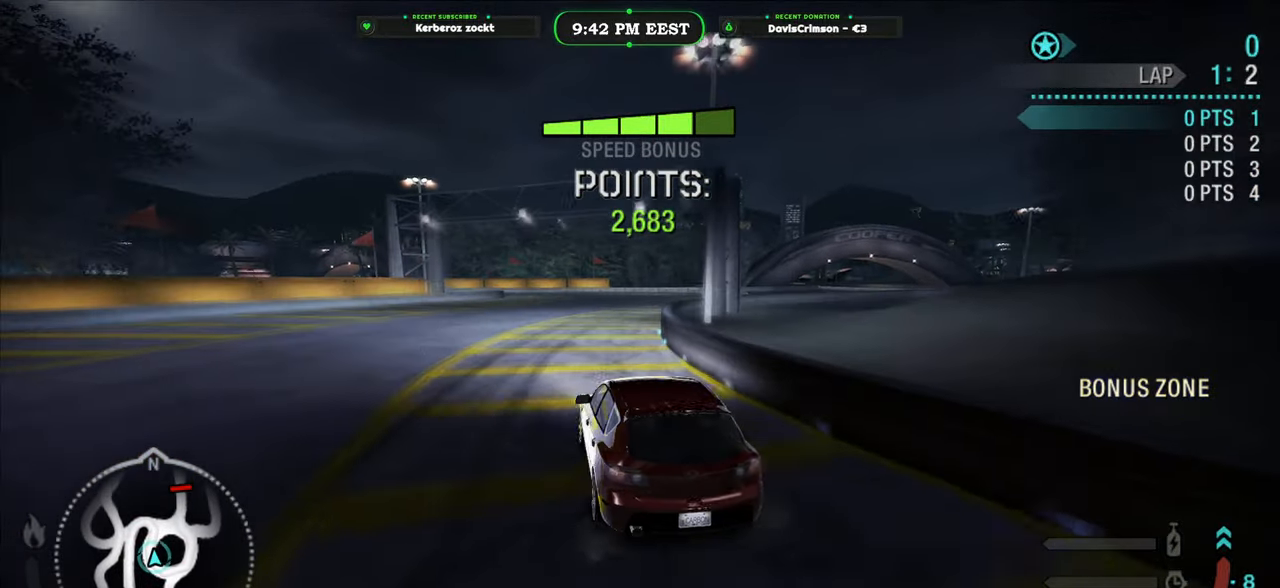
{"buttons": ["R2"], "left_stick": "right", "right_stick": "center", "events": []}
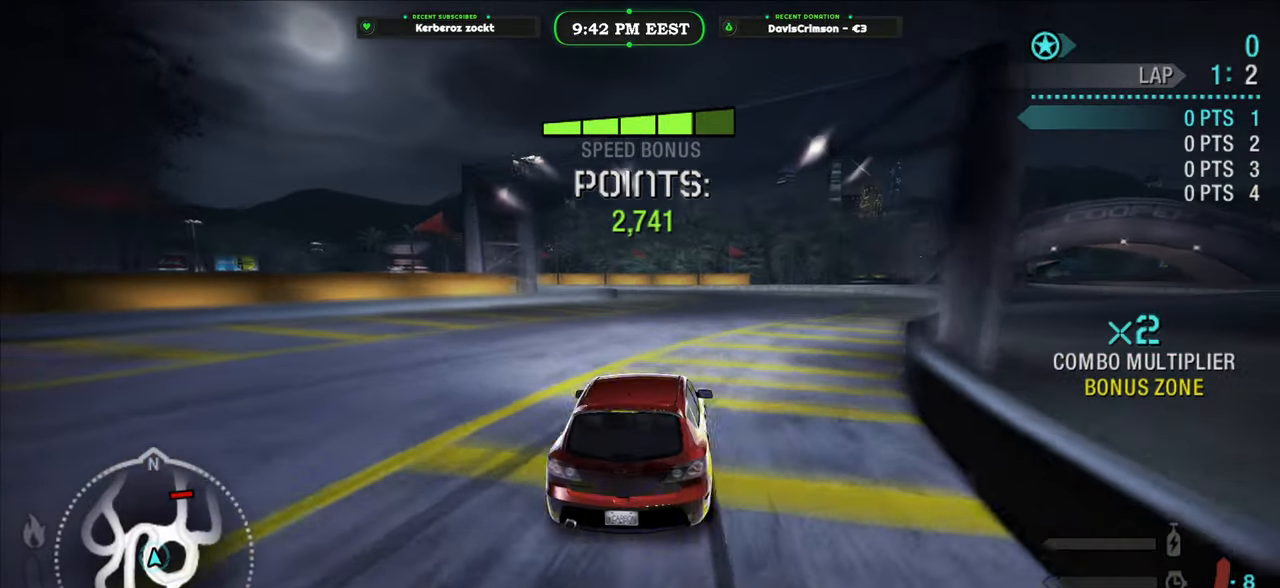
{"buttons": ["R2"], "left_stick": "left", "right_stick": "center", "events": [[200, "left_stick", "center"], [383, "left_stick", "left"]]}
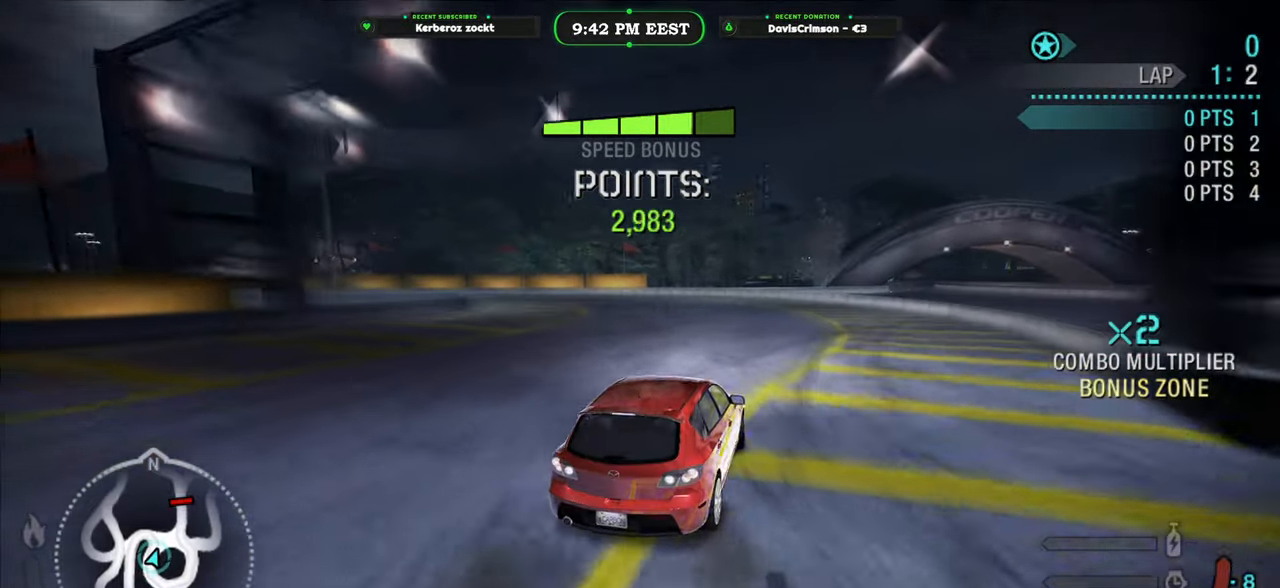
{"buttons": [], "left_stick": "left", "right_stick": "center", "events": [[267, "R2", "up"]]}
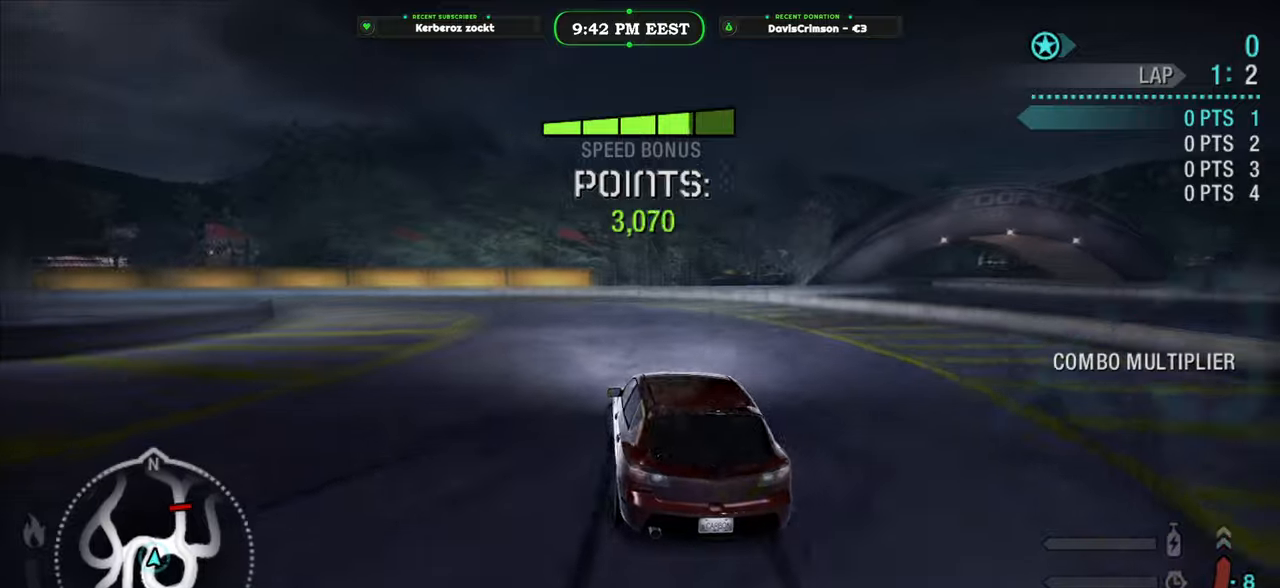
{"buttons": ["R2"], "left_stick": "center", "right_stick": "center", "events": [[150, "R2", "down"], [367, "left_stick", "center"]]}
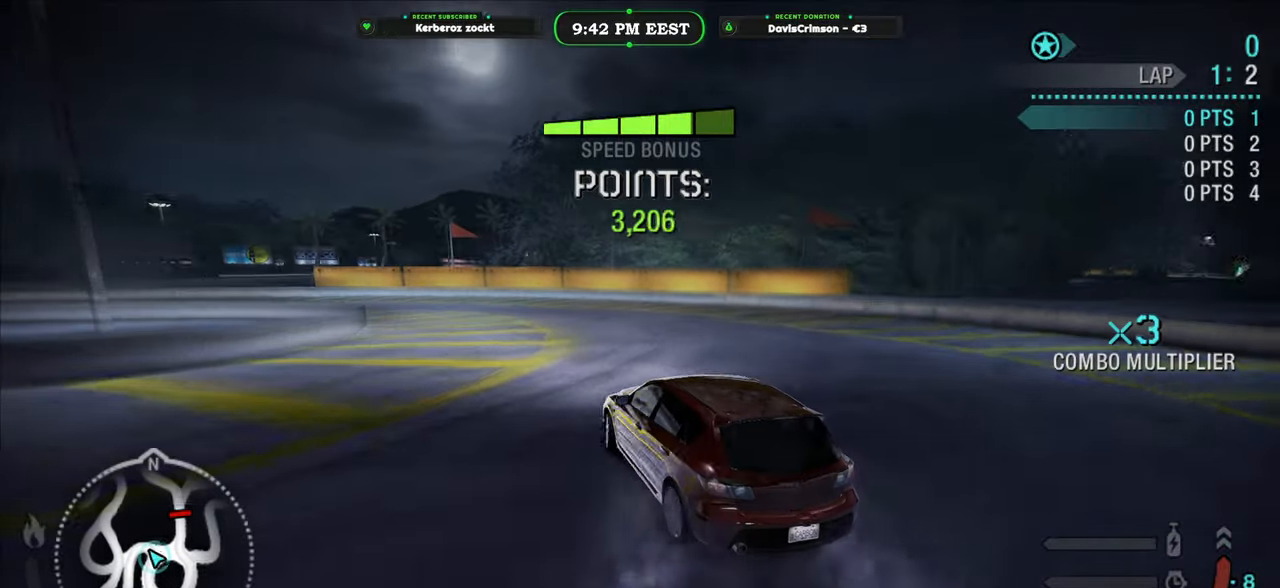
{"buttons": ["R2"], "left_stick": "left", "right_stick": "center", "events": [[250, "left_stick", "left"]]}
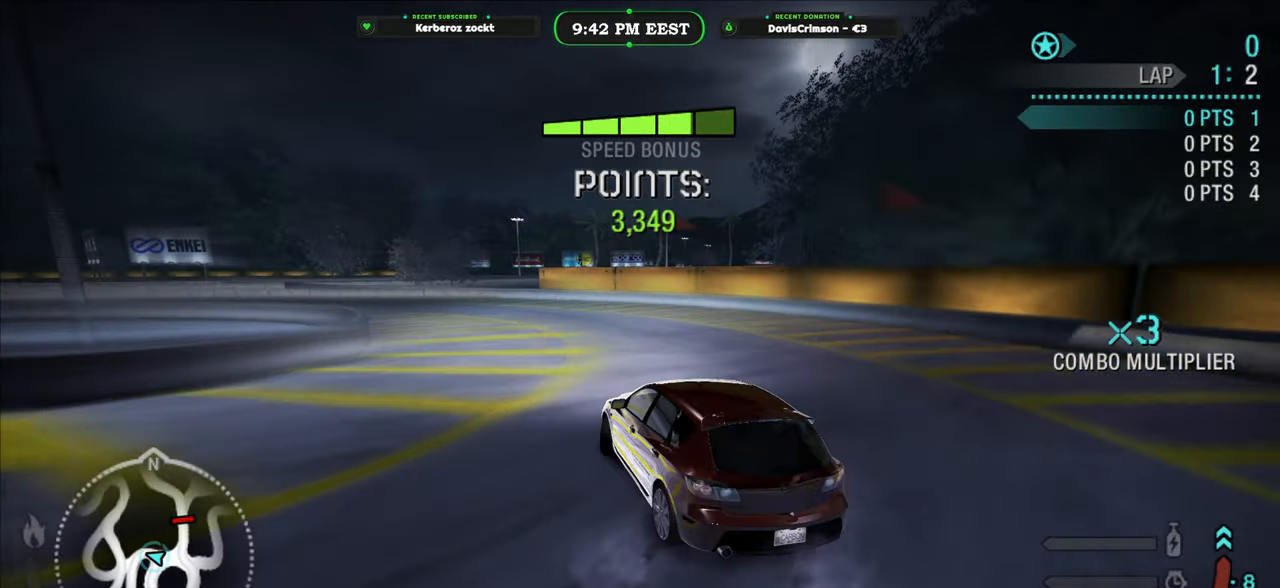
{"buttons": ["R2"], "left_stick": "center", "right_stick": "center", "events": [[467, "left_stick", "center"]]}
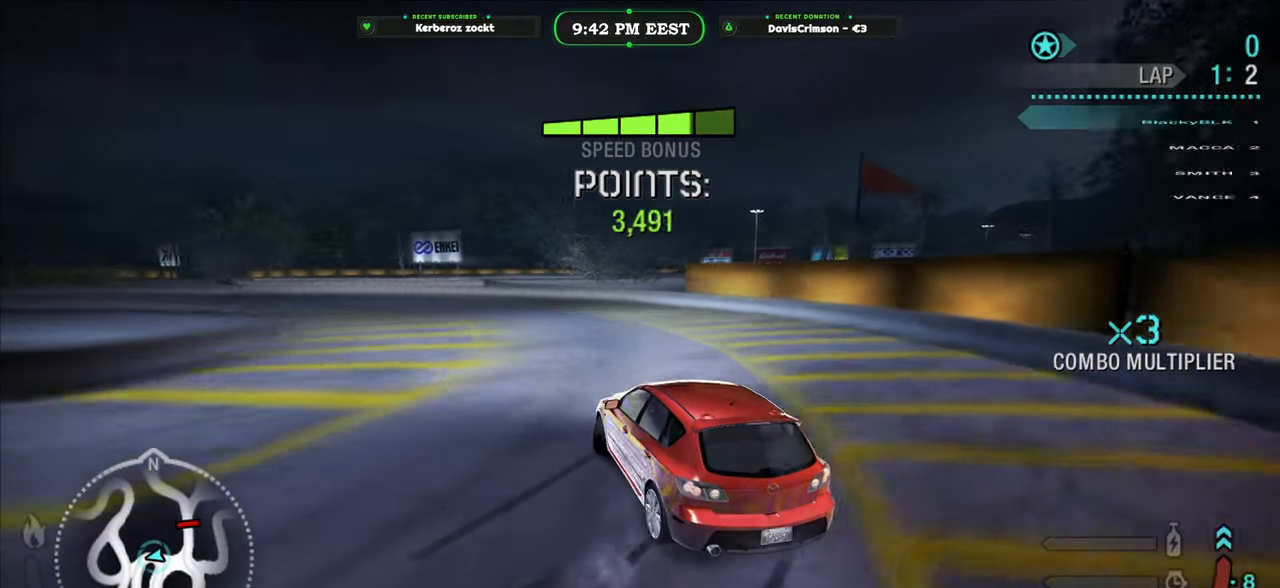
{"buttons": [], "left_stick": "left", "right_stick": "center", "events": [[117, "left_stick", "left"], [400, "R2", "up"]]}
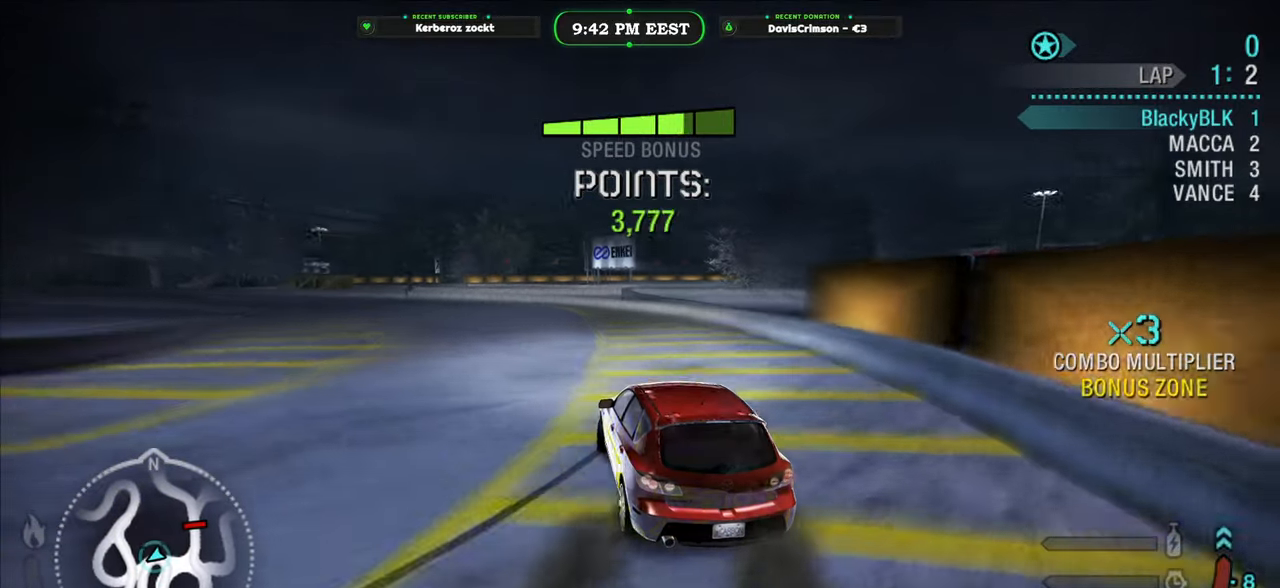
{"buttons": ["R2"], "left_stick": "left", "right_stick": "center", "events": [[50, "R2", "down"], [233, "R2", "up"], [333, "R2", "down"]]}
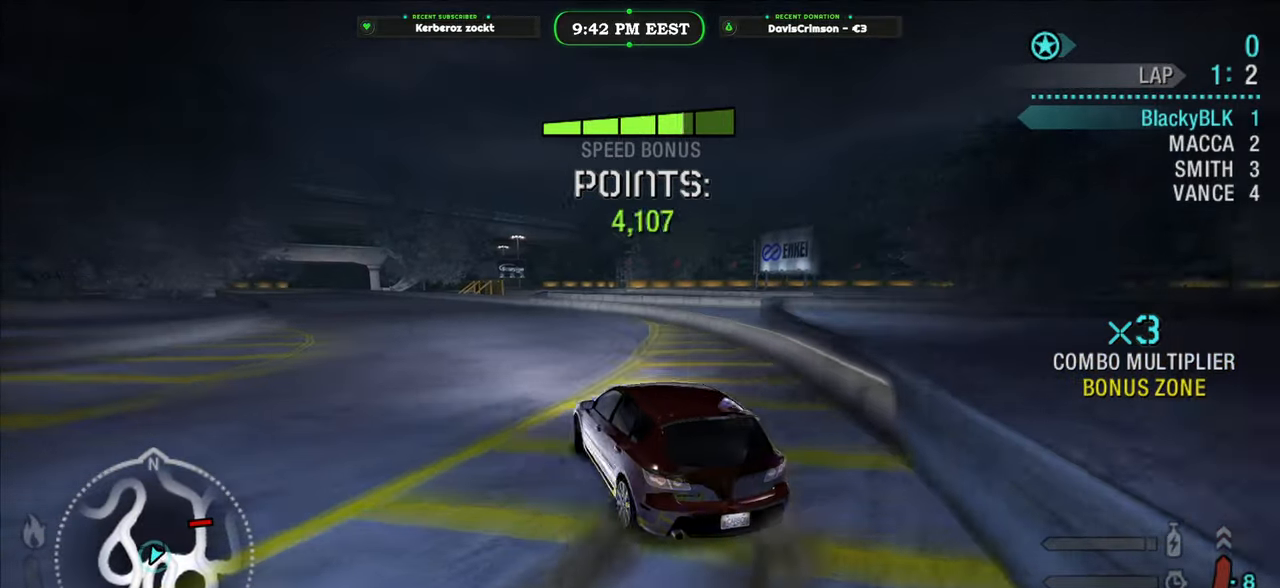
{"buttons": ["R2"], "left_stick": "left", "right_stick": "center", "events": [[83, "left_stick", "center"], [300, "left_stick", "left"]]}
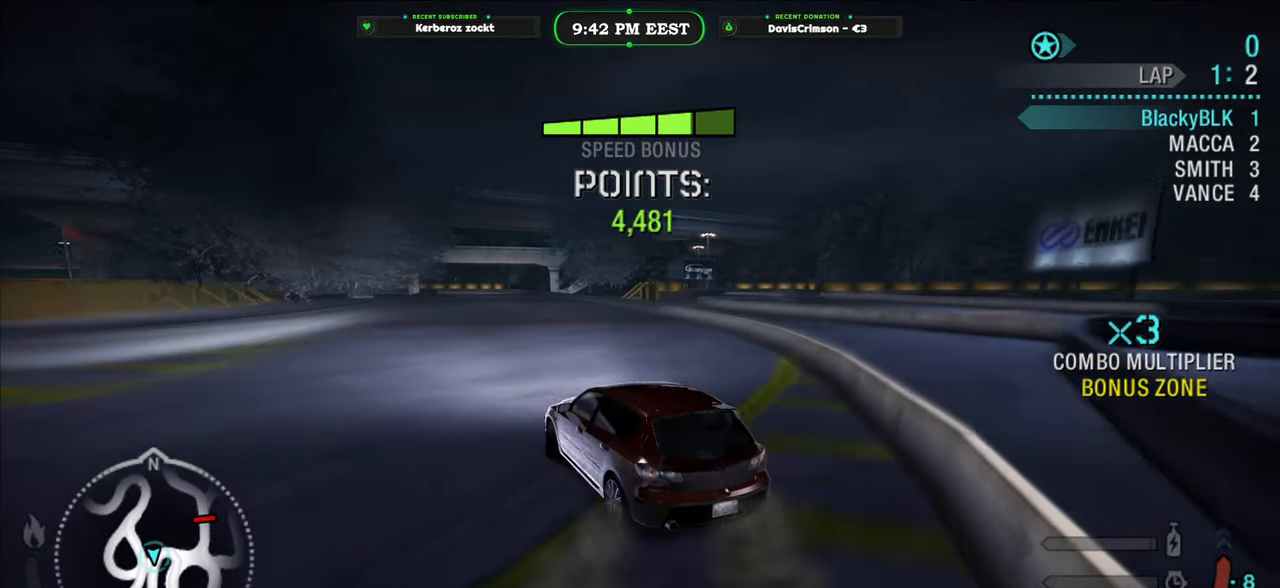
{"buttons": ["R2"], "left_stick": "center", "right_stick": "center", "events": [[50, "left_stick", "center"]]}
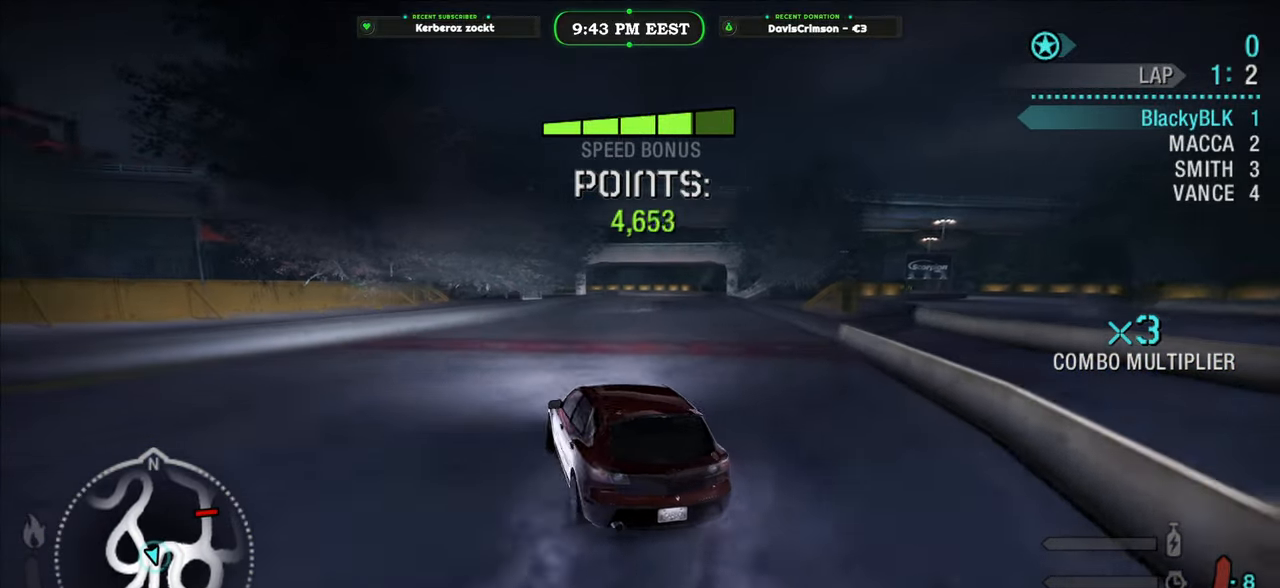
{"buttons": ["R2"], "left_stick": "center", "right_stick": "center", "events": [[167, "left_stick", "right"], [350, "left_stick", "center"]]}
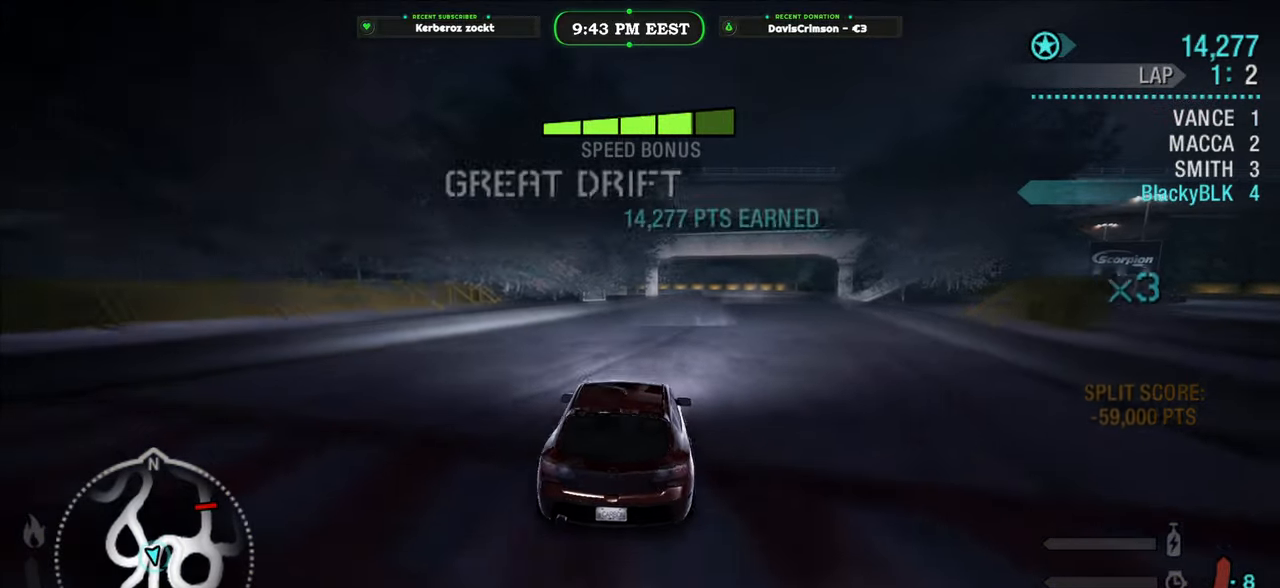
{"buttons": ["R2"], "left_stick": "center", "right_stick": "center", "events": []}
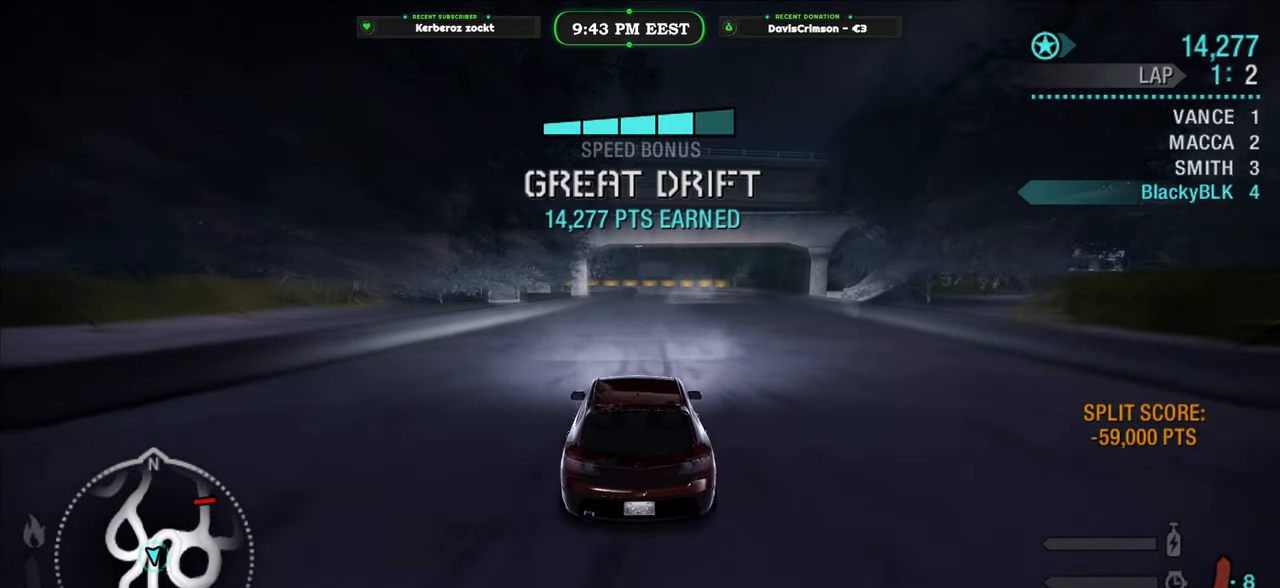
{"buttons": ["R2"], "left_stick": "center", "right_stick": "center", "events": []}
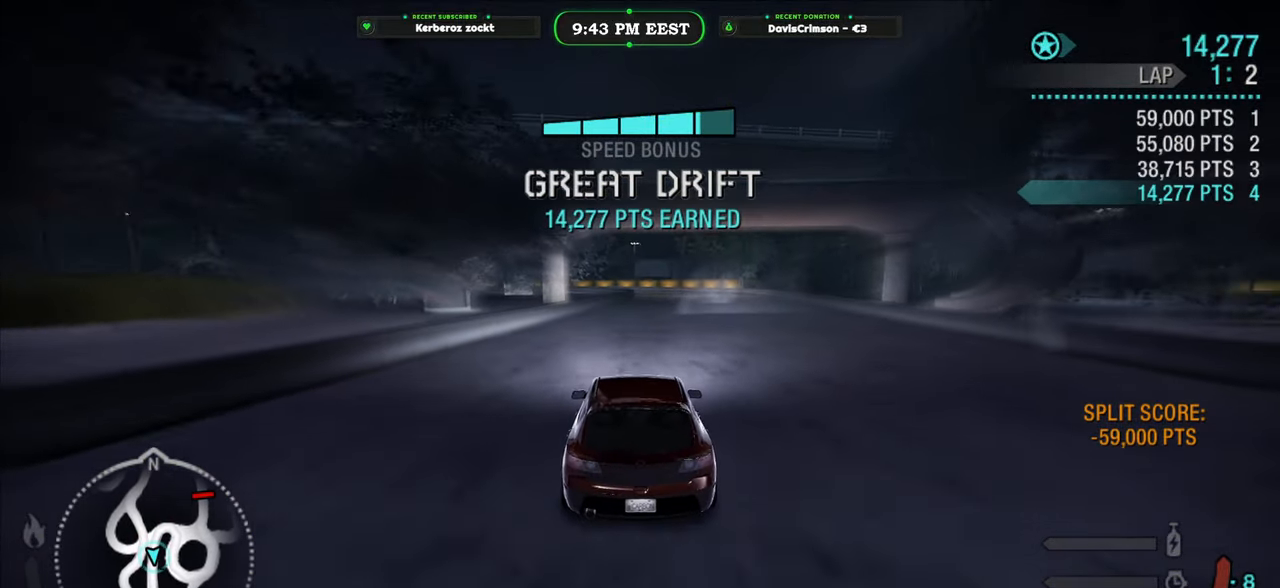
{"buttons": ["R2"], "left_stick": "center", "right_stick": "center", "events": [[250, "left_stick", "right"], [500, "left_stick", "center"]]}
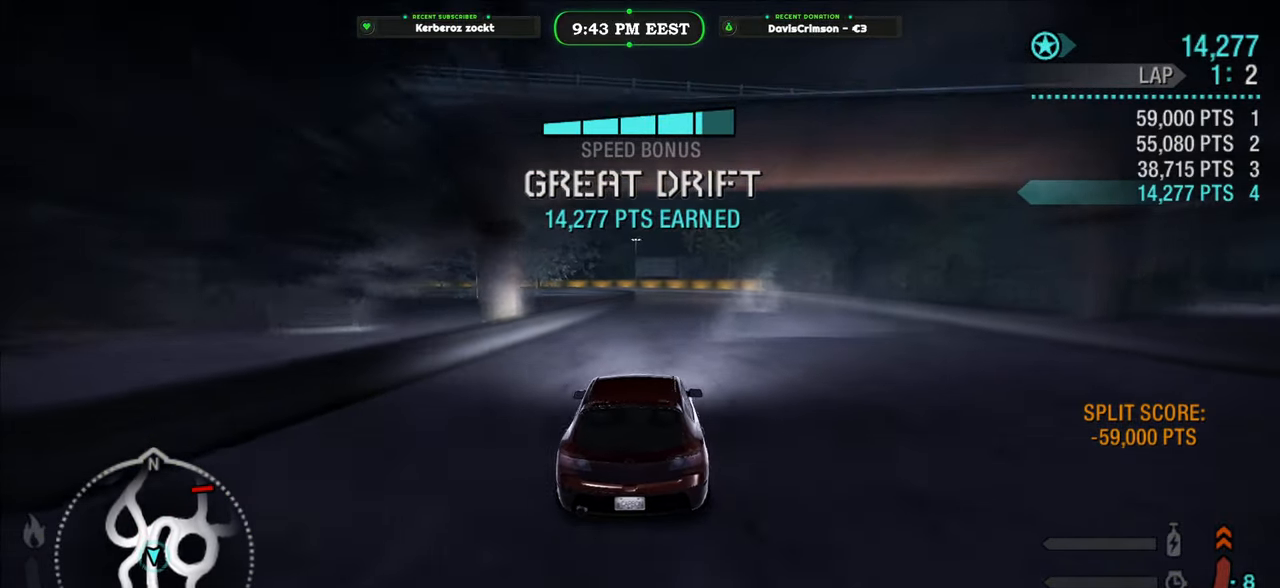
{"buttons": ["R2"], "left_stick": "center", "right_stick": "center", "events": []}
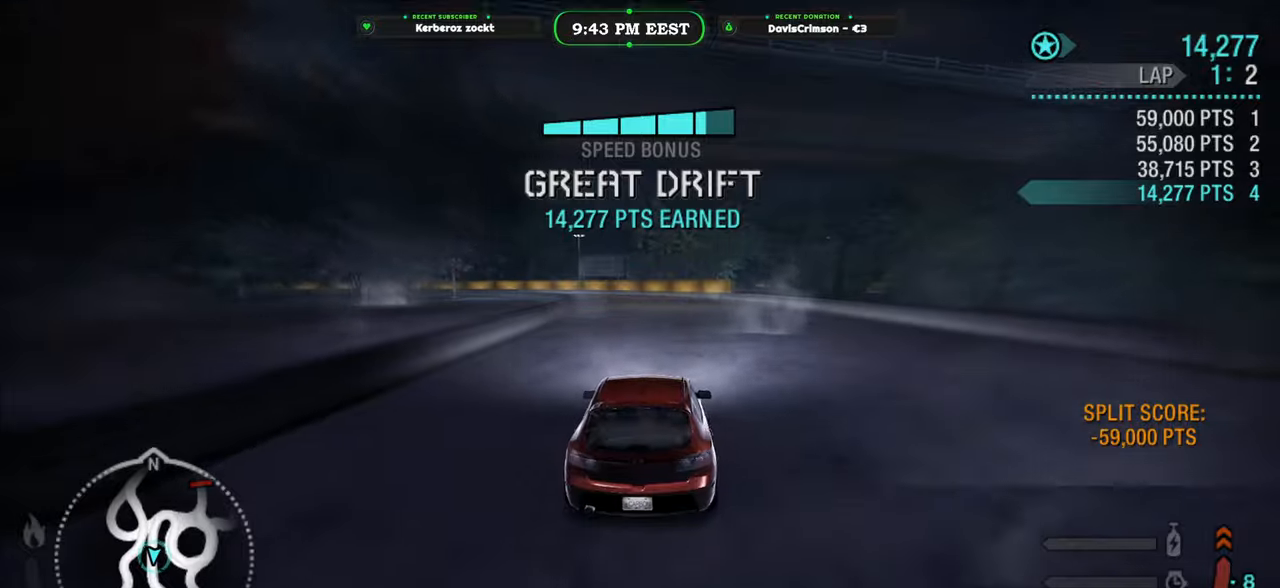
{"buttons": ["R2"], "left_stick": "center", "right_stick": "center", "events": []}
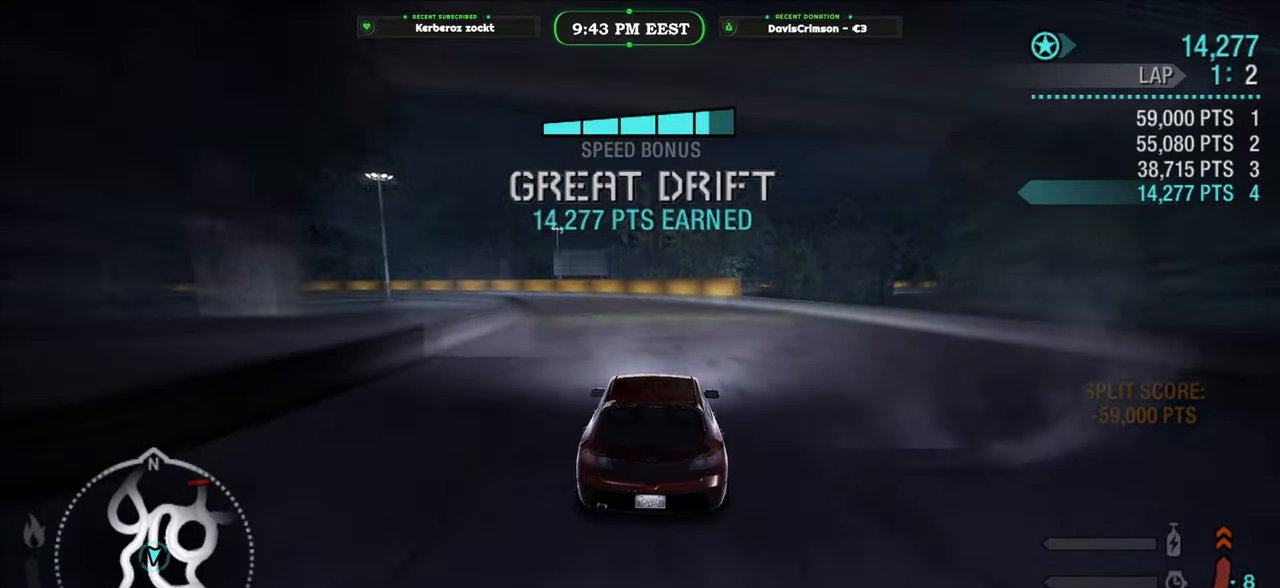
{"buttons": ["R2"], "left_stick": "center", "right_stick": "center", "events": [[150, "left_stick", "left"], [367, "left_stick", "center"]]}
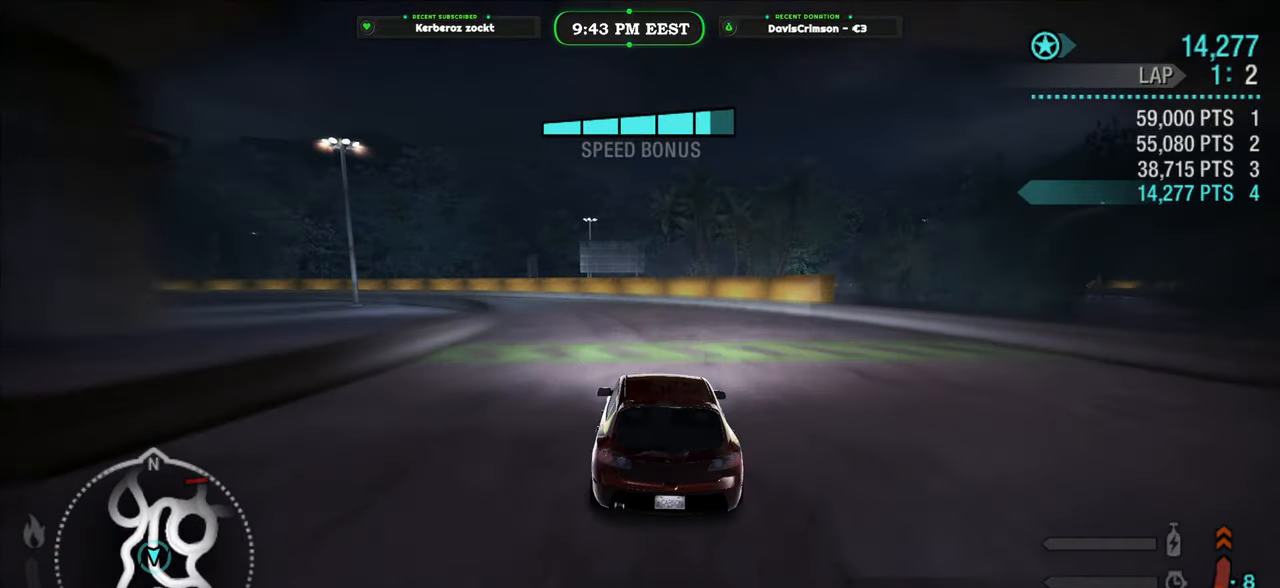
{"buttons": ["R2"], "left_stick": "center", "right_stick": "center", "events": []}
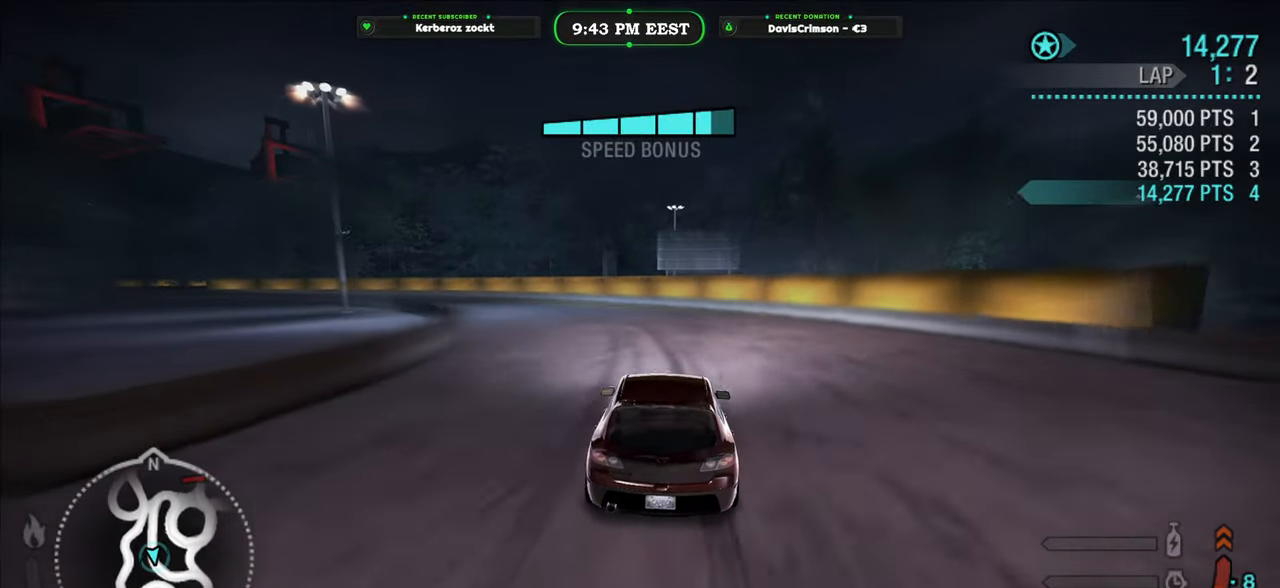
{"buttons": ["L2", "R2"], "left_stick": "left", "right_stick": "center", "events": [[33, "left_stick", "left"], [500, "L2", "down"]]}
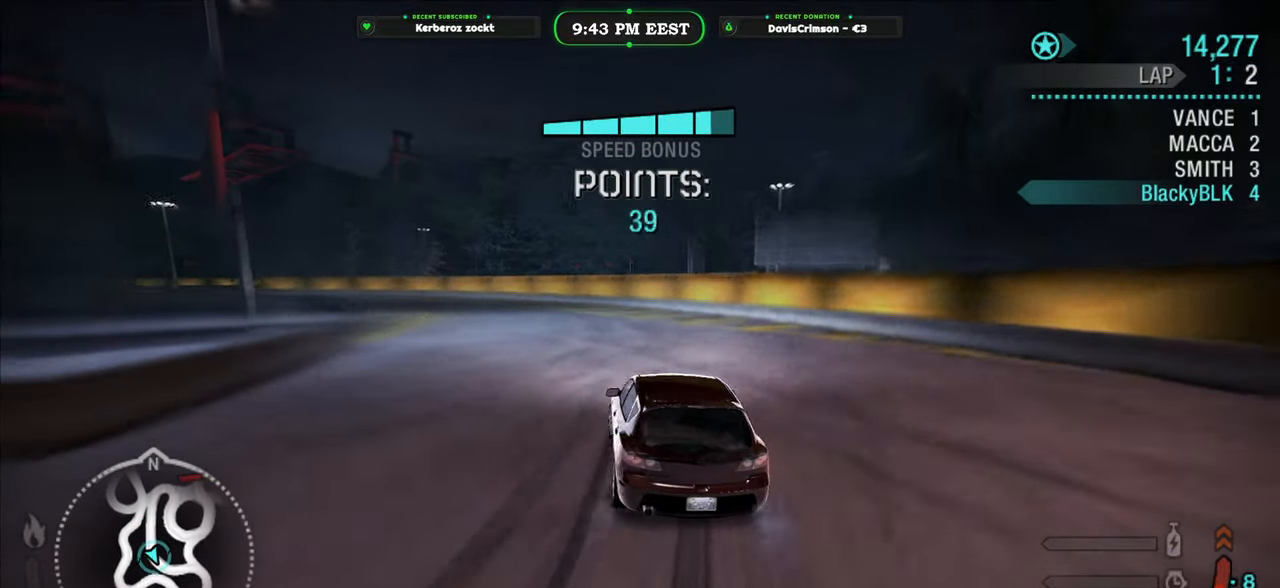
{"buttons": ["R2"], "left_stick": "up-right", "right_stick": "center", "events": [[150, "L2", "up"], [350, "left_stick", "up-right"]]}